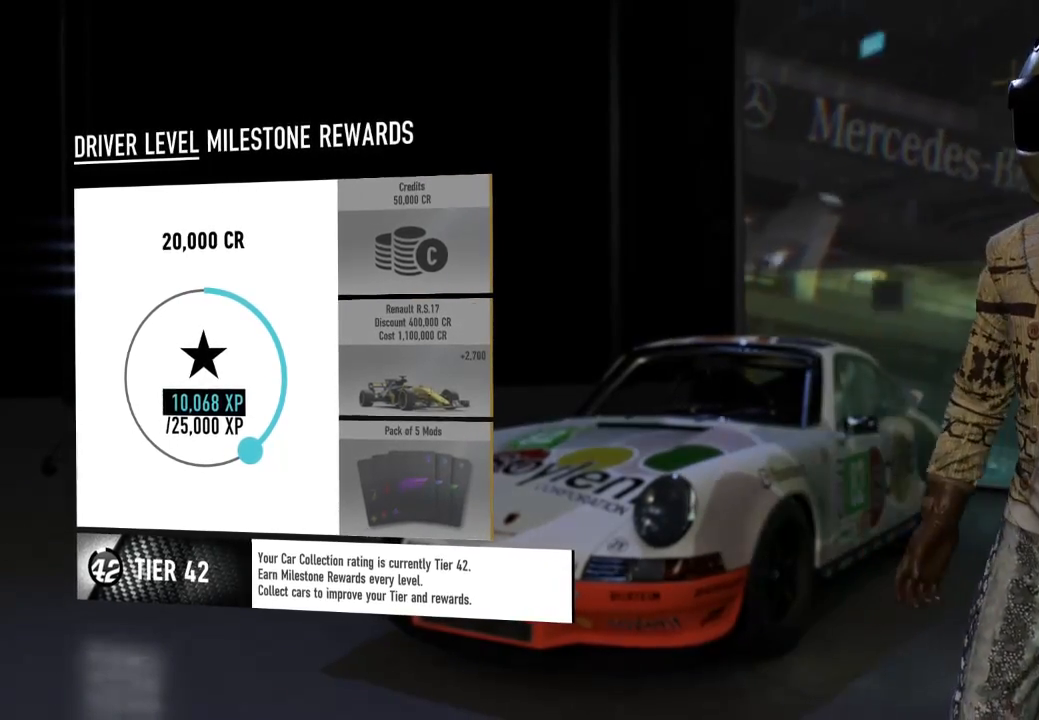
Gameplay with a controller (Xbox layout); each line is a JSON object with the inputs held at the frame after it. "events" lists button and stick changes between this image and that frame as [ms after this image, input, new state], when the widget could be followed in between.
{"buttons": [], "left_stick": "center", "right_stick": "center", "events": [[367, "A", "down"], [467, "A", "up"]]}
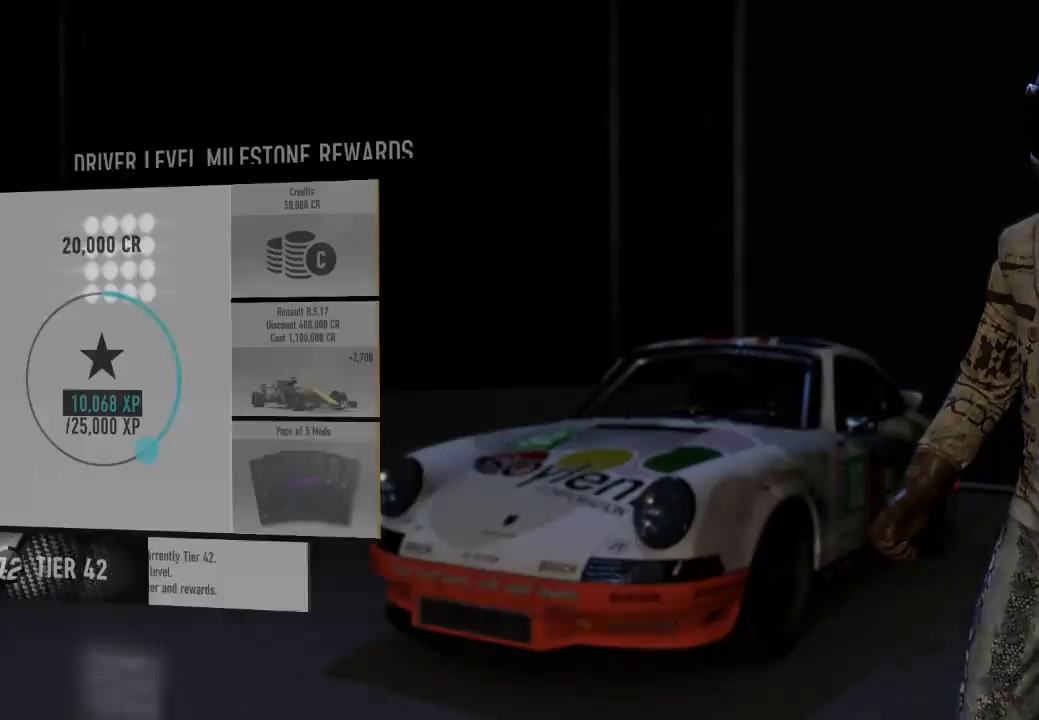
{"buttons": [], "left_stick": "center", "right_stick": "center", "events": []}
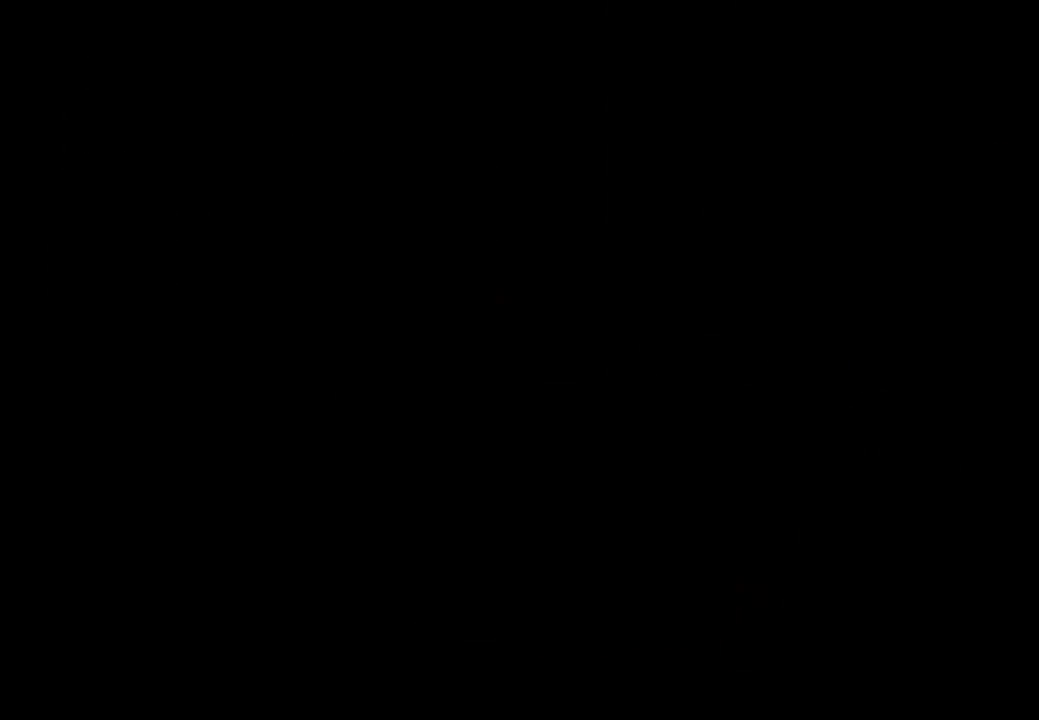
{"buttons": [], "left_stick": "center", "right_stick": "center", "events": []}
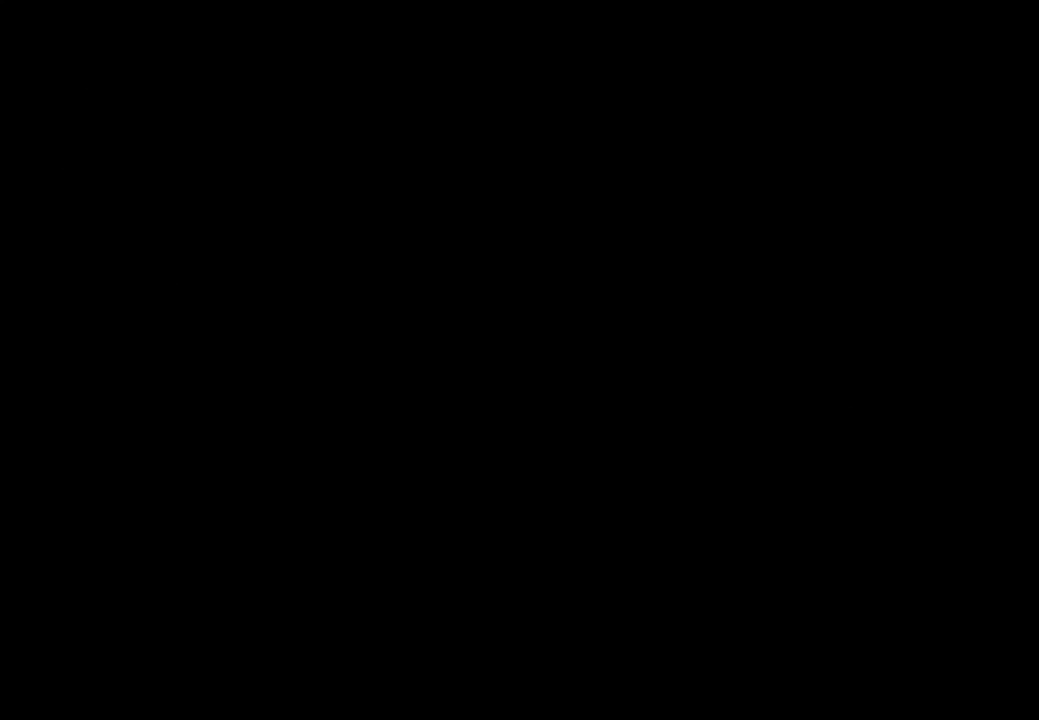
{"buttons": [], "left_stick": "center", "right_stick": "center", "events": []}
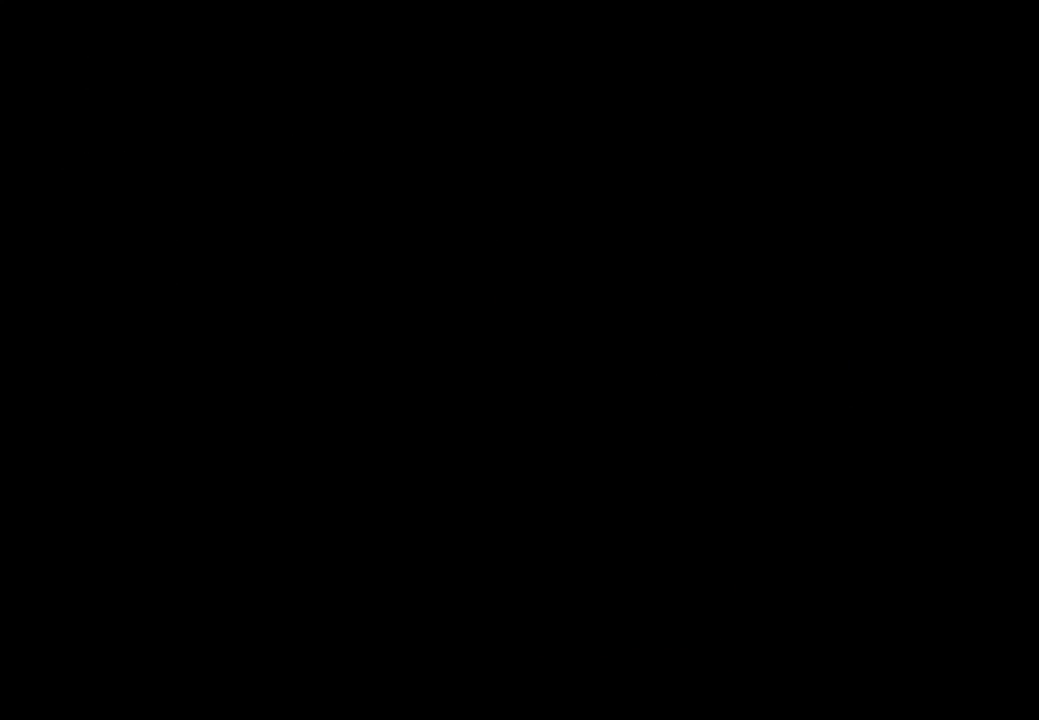
{"buttons": [], "left_stick": "center", "right_stick": "center", "events": []}
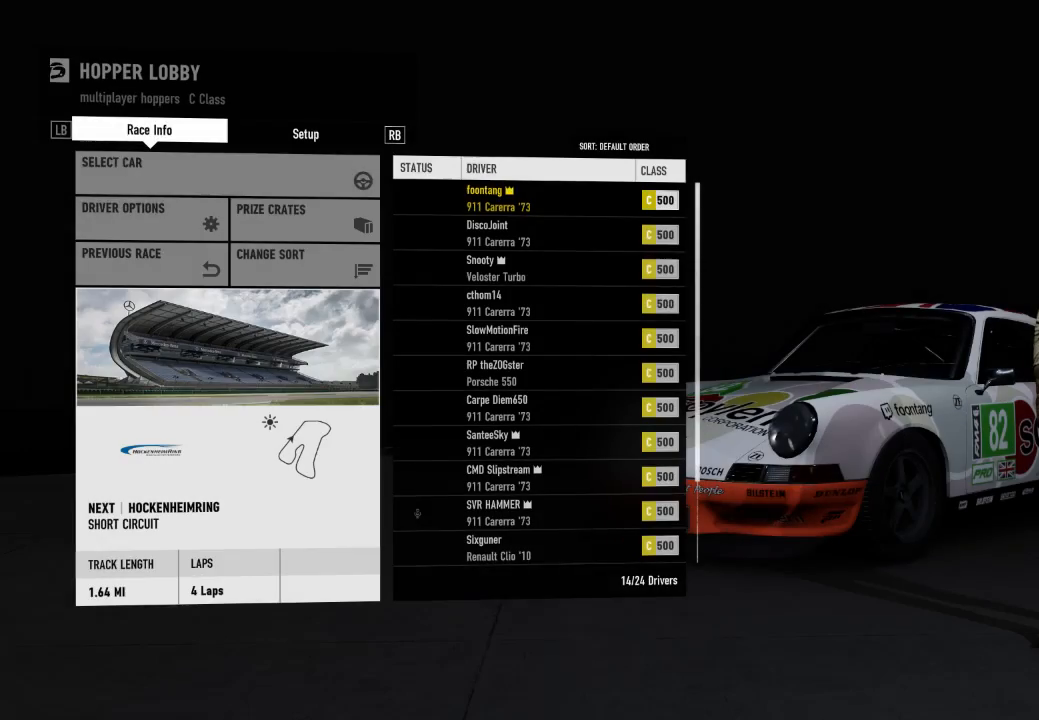
{"buttons": [], "left_stick": "center", "right_stick": "center", "events": []}
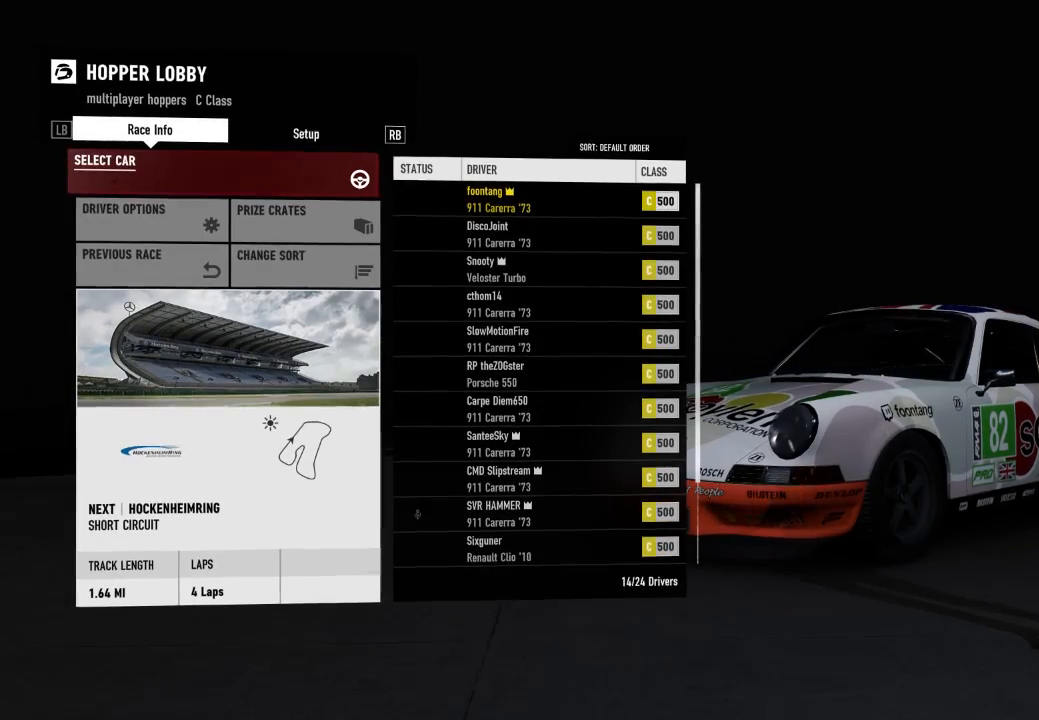
{"buttons": [], "left_stick": "center", "right_stick": "center", "events": []}
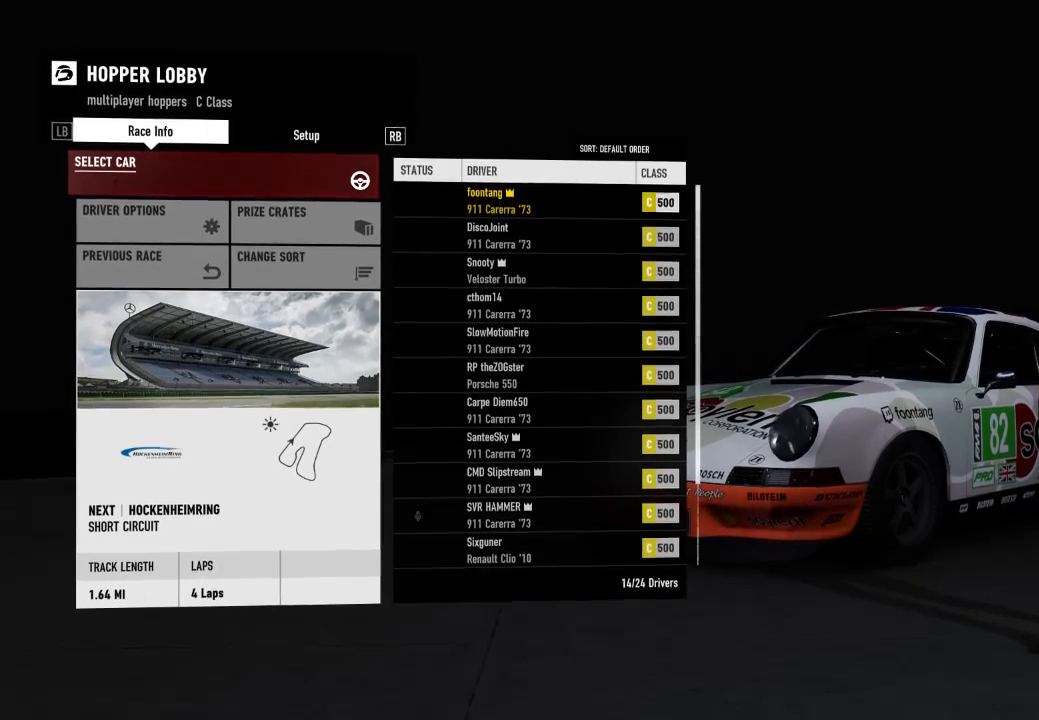
{"buttons": [], "left_stick": "center", "right_stick": "center", "events": []}
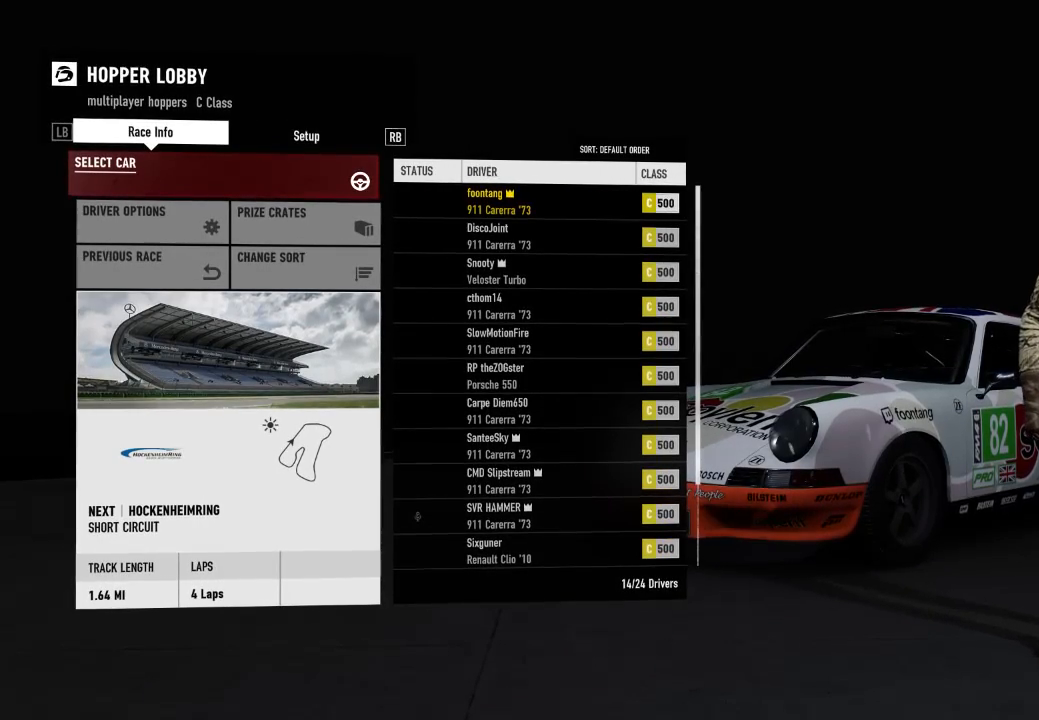
{"buttons": [], "left_stick": "center", "right_stick": "center", "events": [[267, "L2", "down"], [400, "L2", "up"]]}
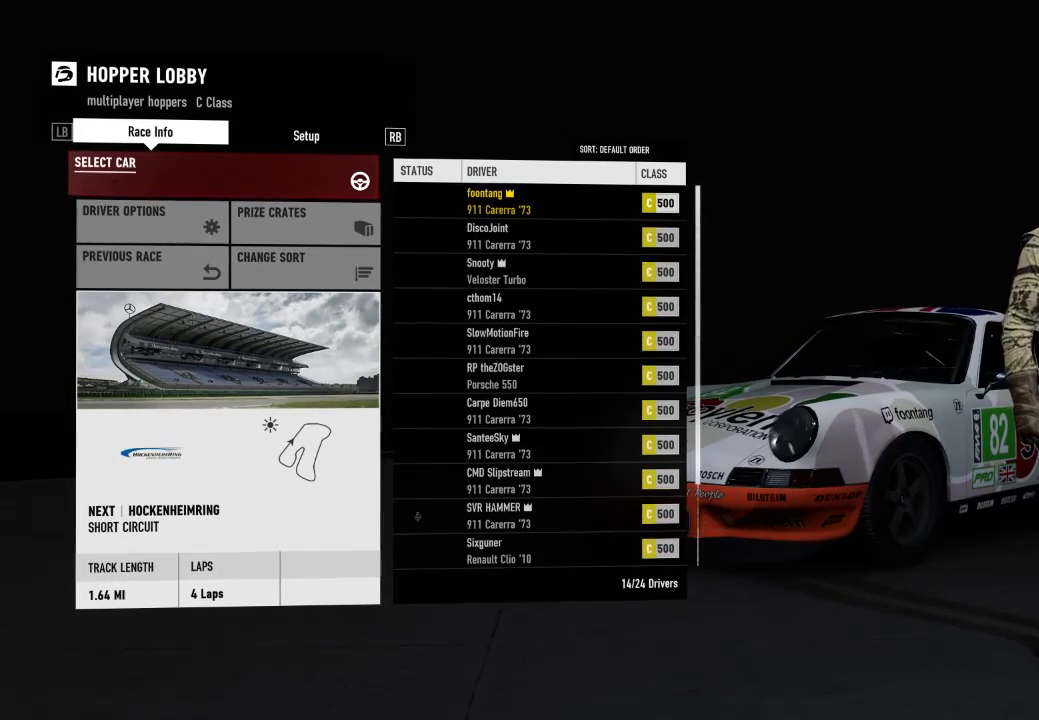
{"buttons": [], "left_stick": "center", "right_stick": "center", "events": [[200, "L2", "down"], [367, "L2", "up"]]}
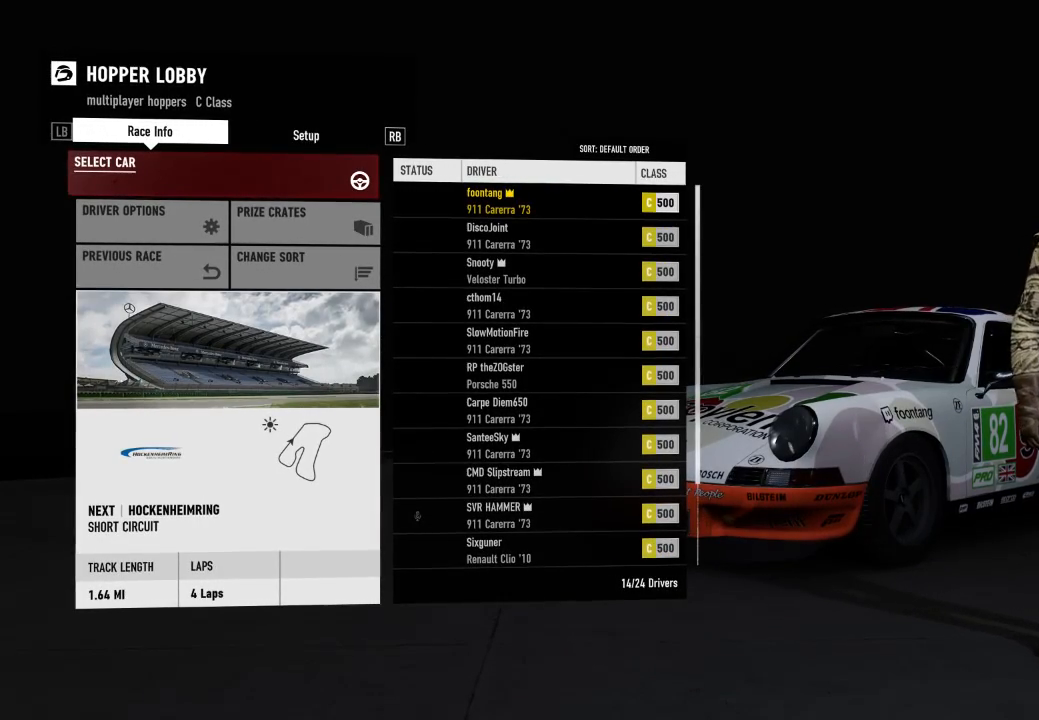
{"buttons": [], "left_stick": "center", "right_stick": "center", "events": []}
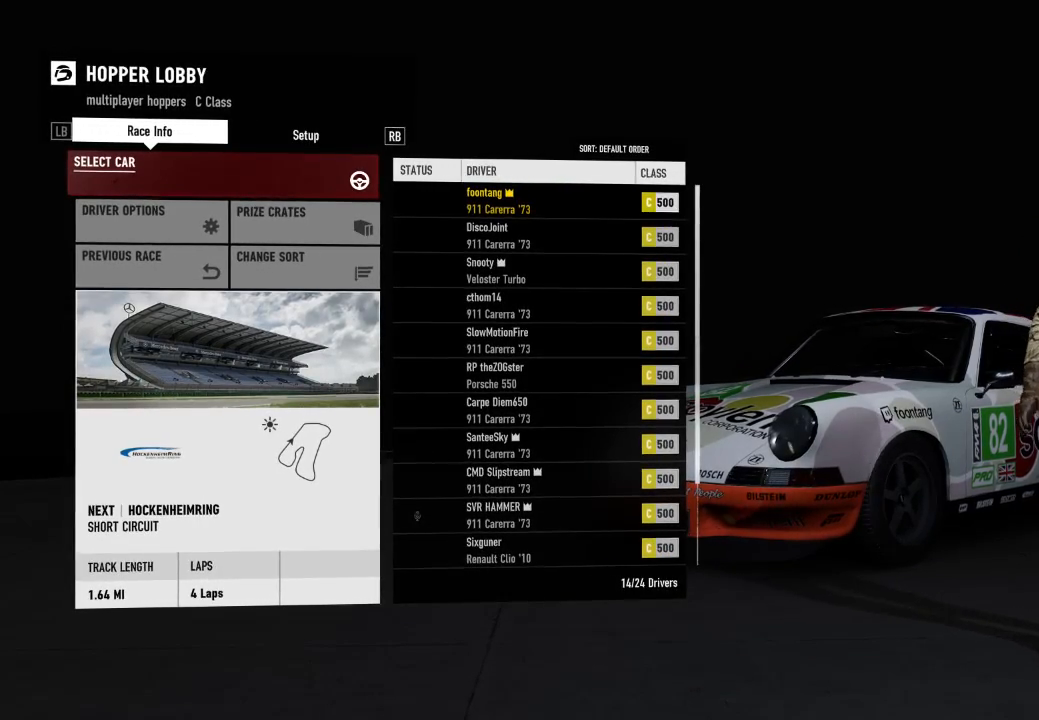
{"buttons": [], "left_stick": "center", "right_stick": "center", "events": []}
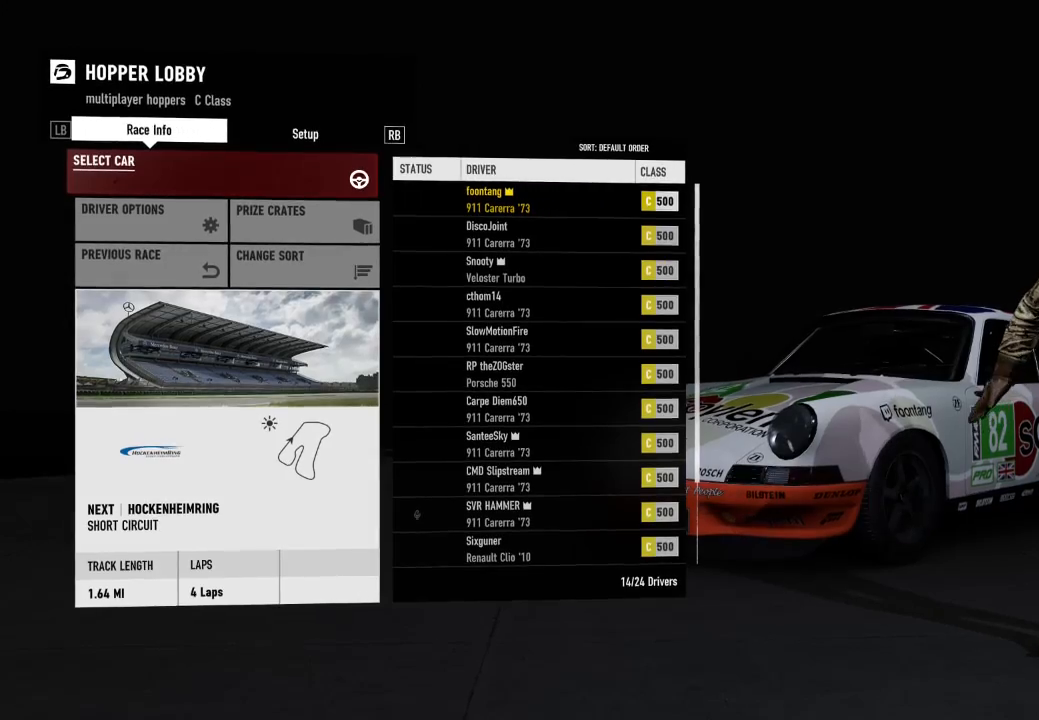
{"buttons": [], "left_stick": "center", "right_stick": "center", "events": []}
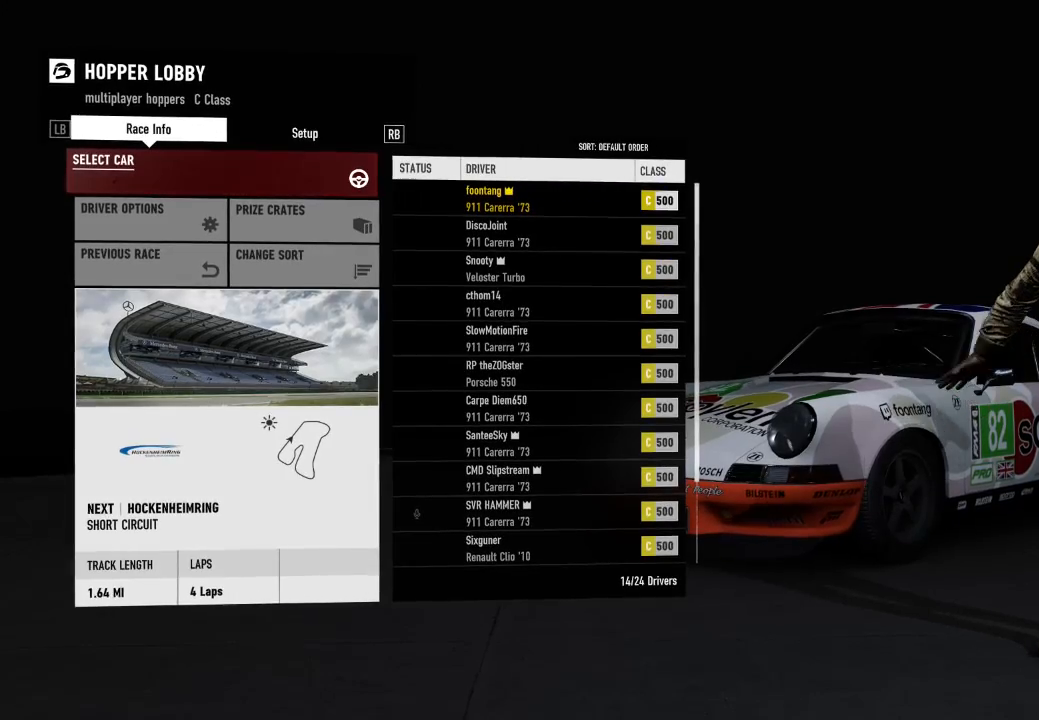
{"buttons": [], "left_stick": "center", "right_stick": "center"}
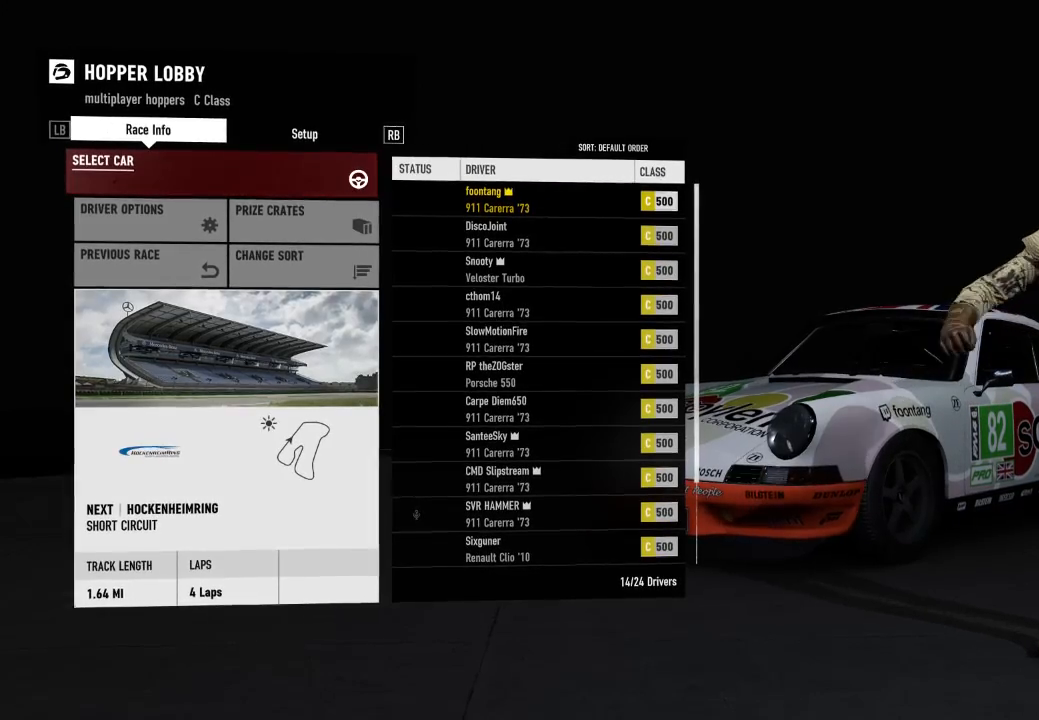
{"buttons": [], "left_stick": "center", "right_stick": "center", "events": [[400, "L2", "down"], [467, "L2", "up"]]}
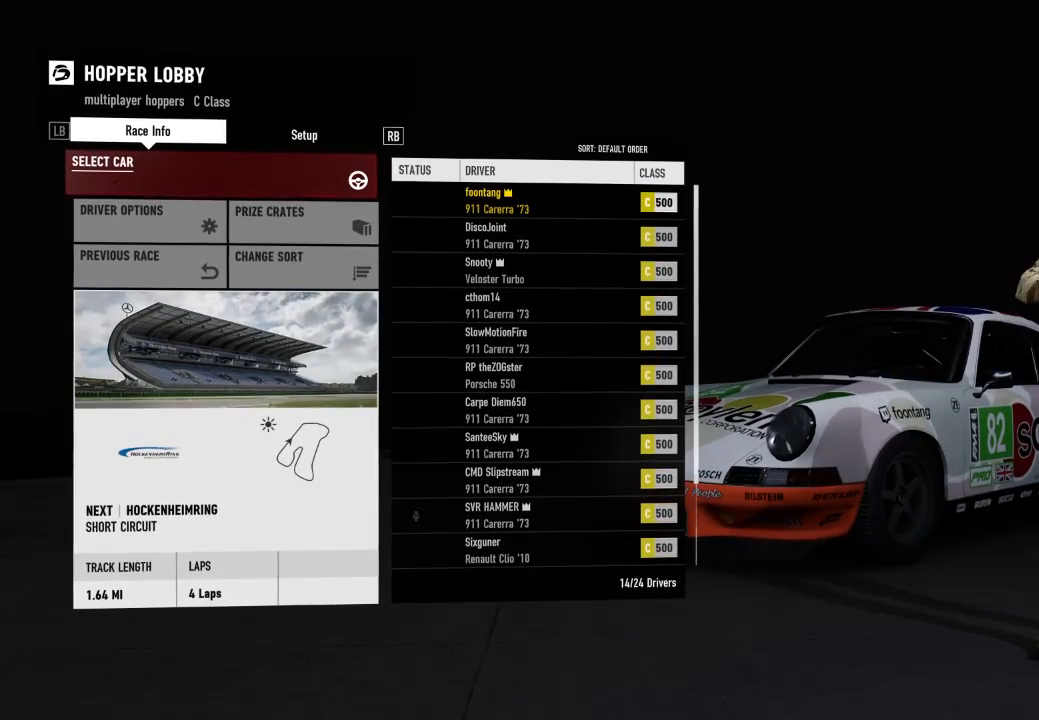
{"buttons": [], "left_stick": "center", "right_stick": "center", "events": []}
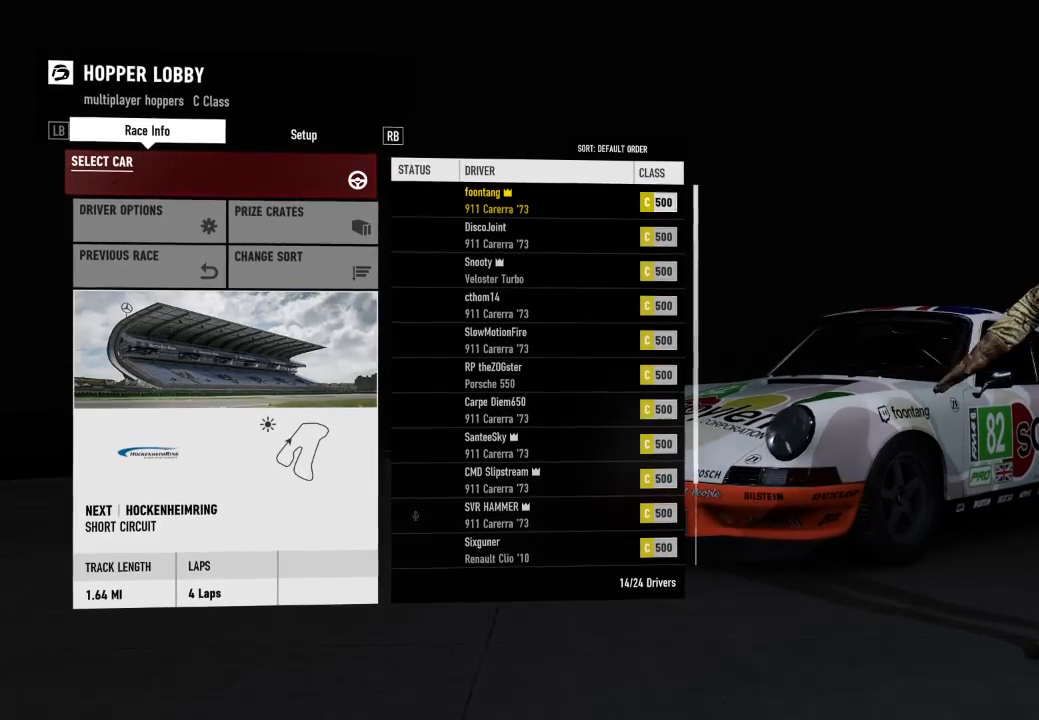
{"buttons": [], "left_stick": "center", "right_stick": "center", "events": []}
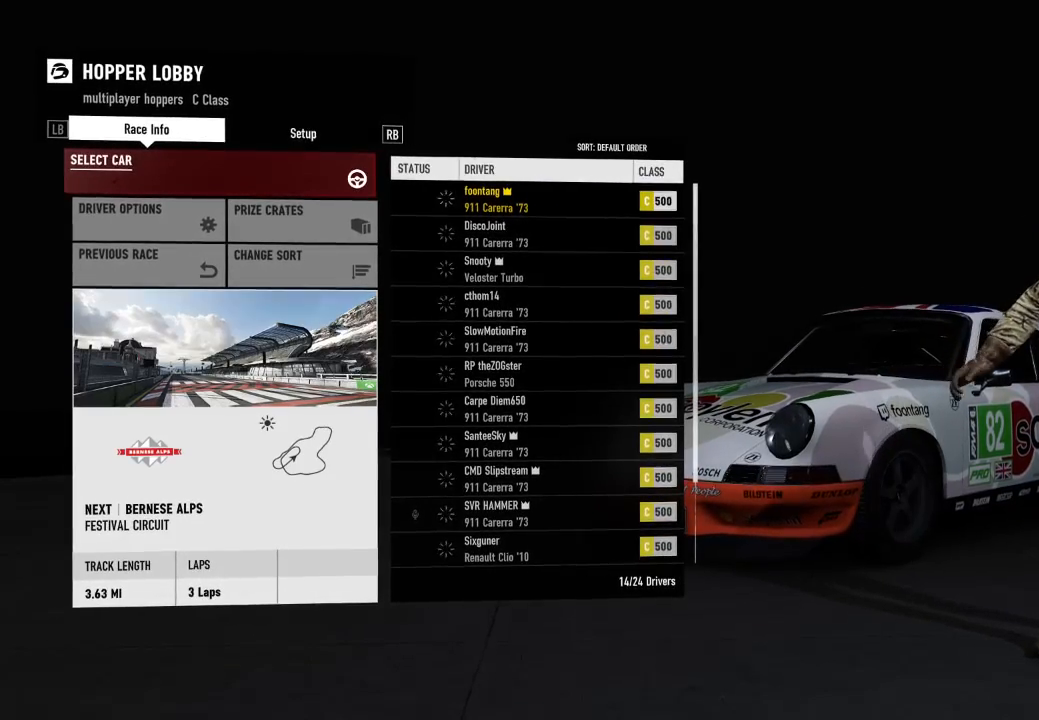
{"buttons": [], "left_stick": "center", "right_stick": "center", "events": []}
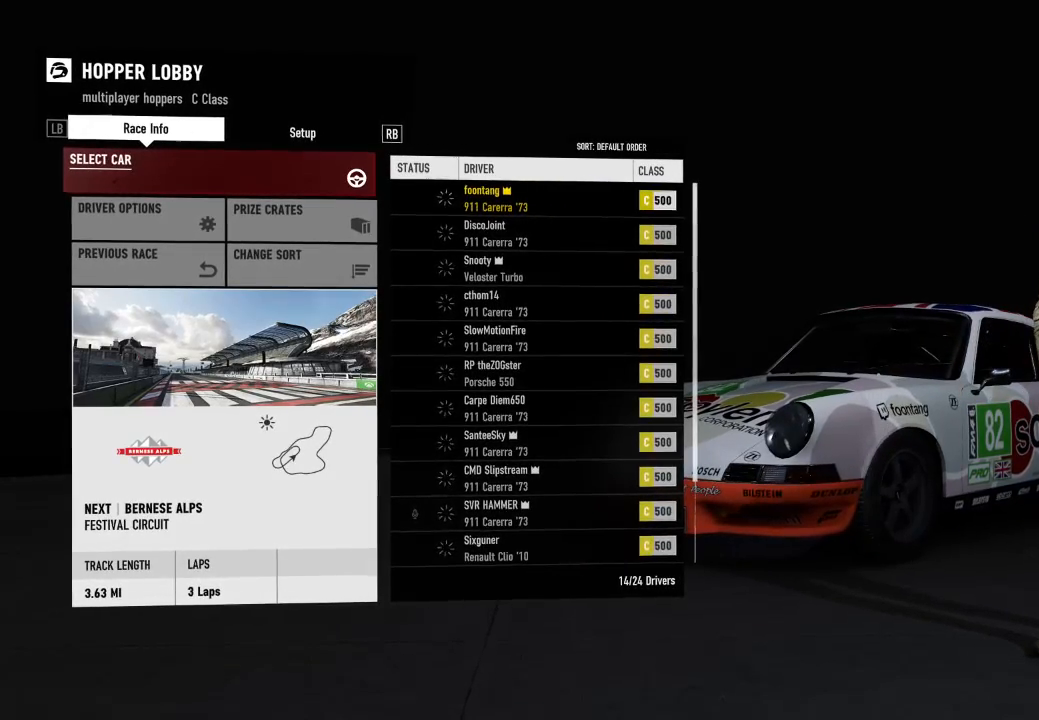
{"buttons": [], "left_stick": "center", "right_stick": "center", "events": []}
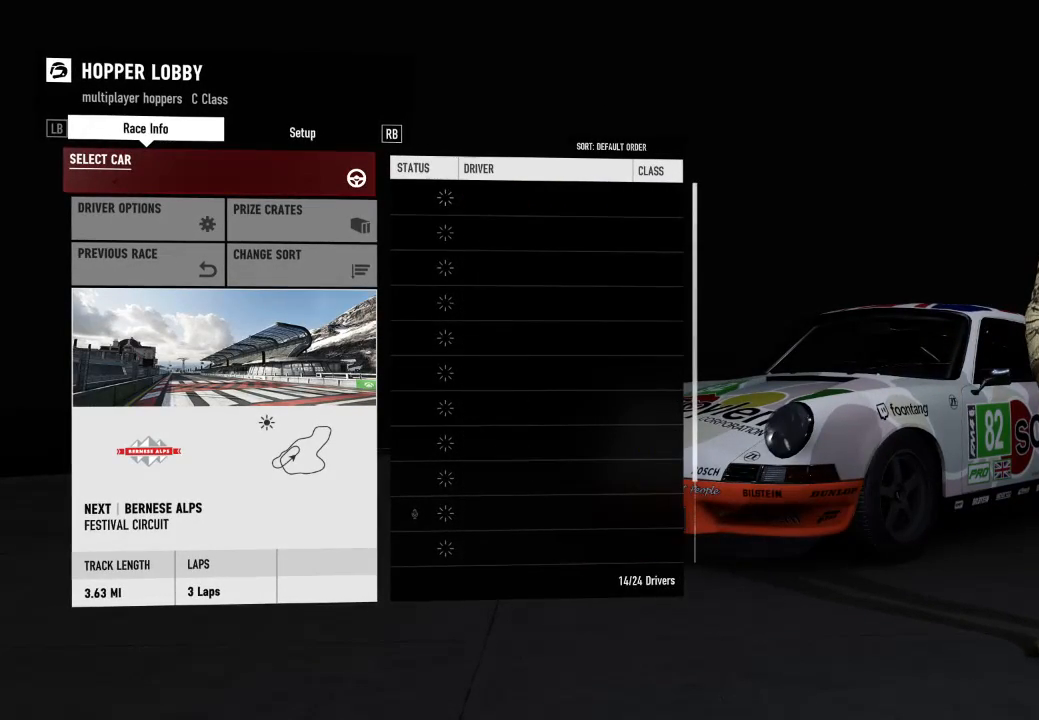
{"buttons": [], "left_stick": "center", "right_stick": "center", "events": []}
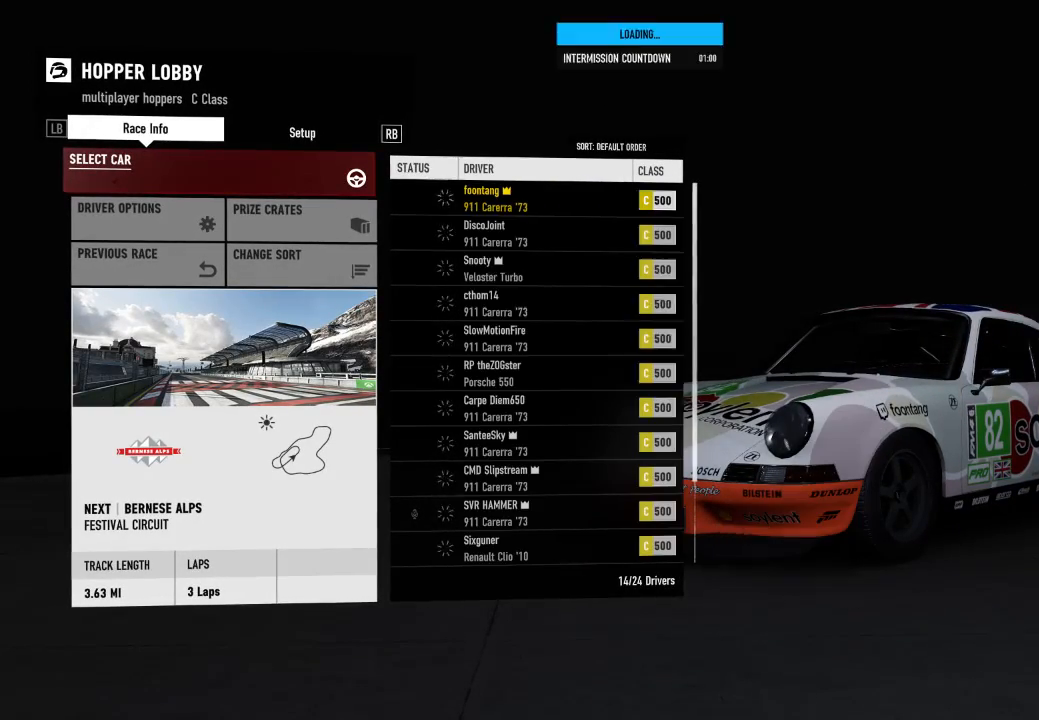
{"buttons": [], "left_stick": "center", "right_stick": "center", "events": []}
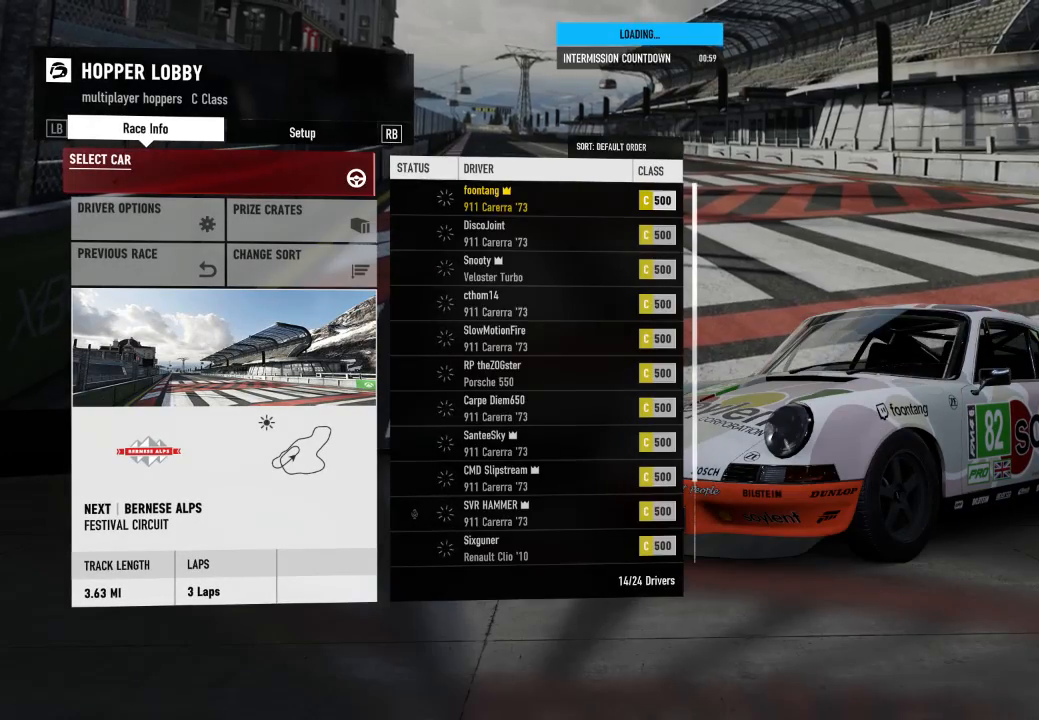
{"buttons": ["R3"], "left_stick": "center", "right_stick": "center", "events": [[133, "R3", "down"]]}
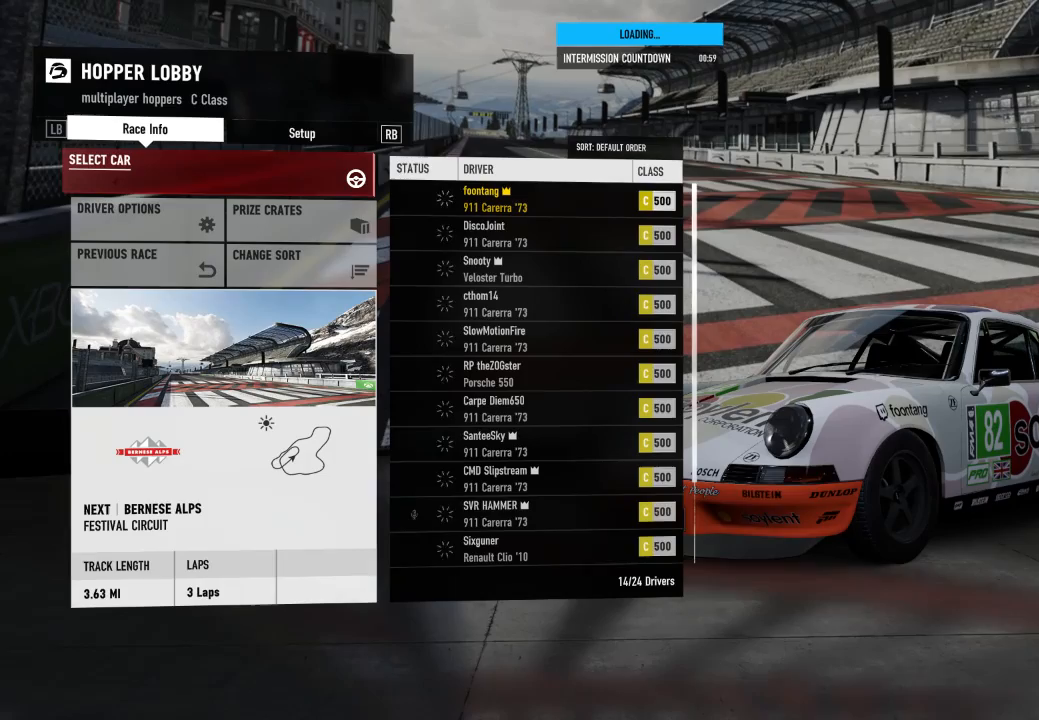
{"buttons": [], "left_stick": "center", "right_stick": "center", "events": [[400, "R3", "up"]]}